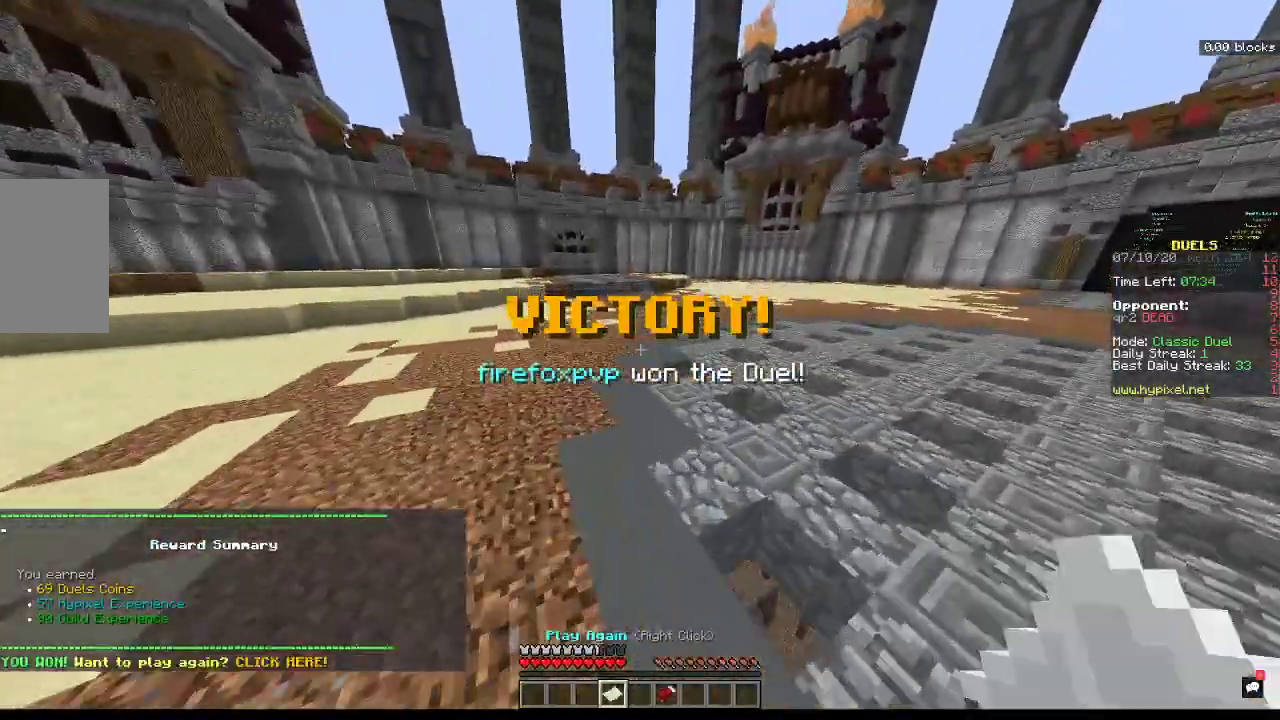
Gameplay with keyboard and mouse; each line is a JSON object with the keys and mouse buttons held at the frame after it. "events" lists presses ("down") and releases ("up") of "a", "d", "s", "space", "w", "mouse_left" and "mouse_right" between this image and that frame as [ms after this image, input, new state], when the widget could be followed in between. "mouse_left", "mouse_right" = the "left", "right" buttons of the "mouse" list. No other keys are recorded. Fast repeated clicks can show as one long hold. Mouse movement is not recorded.
{"keys": ["d"], "mouse": []}
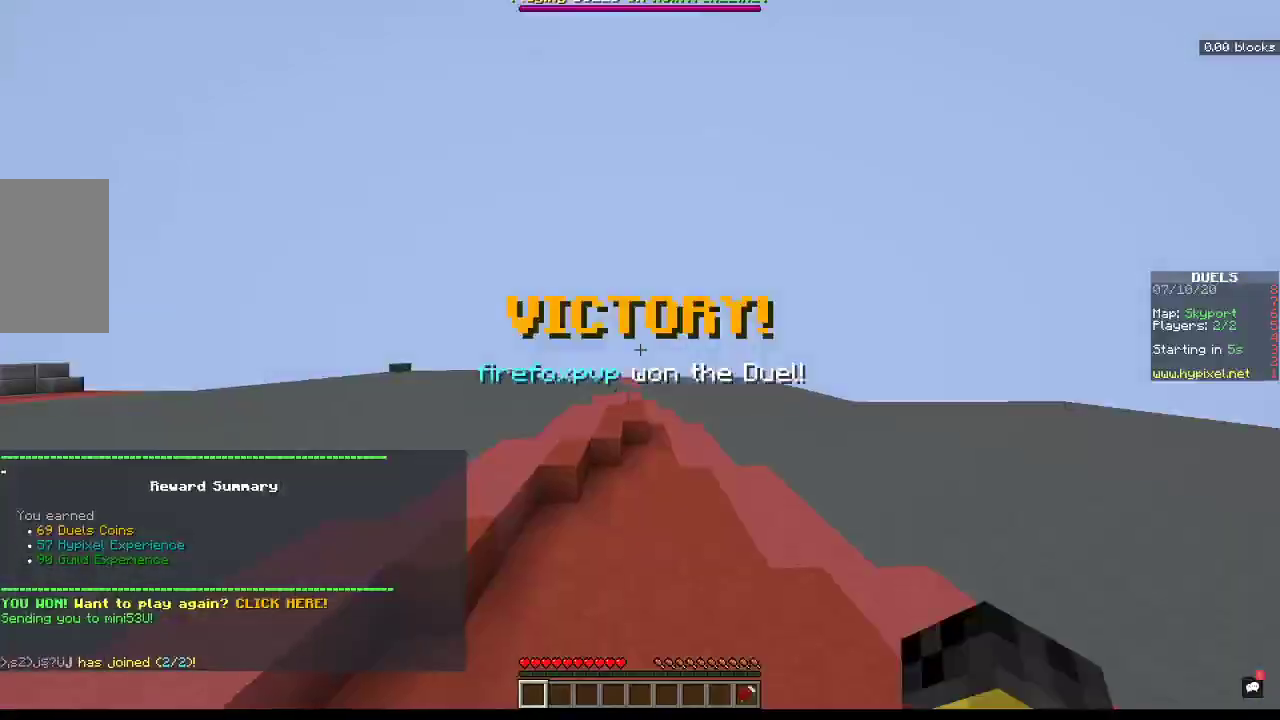
{"keys": ["space", "w"], "mouse": [], "events": [[167, "d", "up"], [333, "w", "down"], [433, "space", "down"]]}
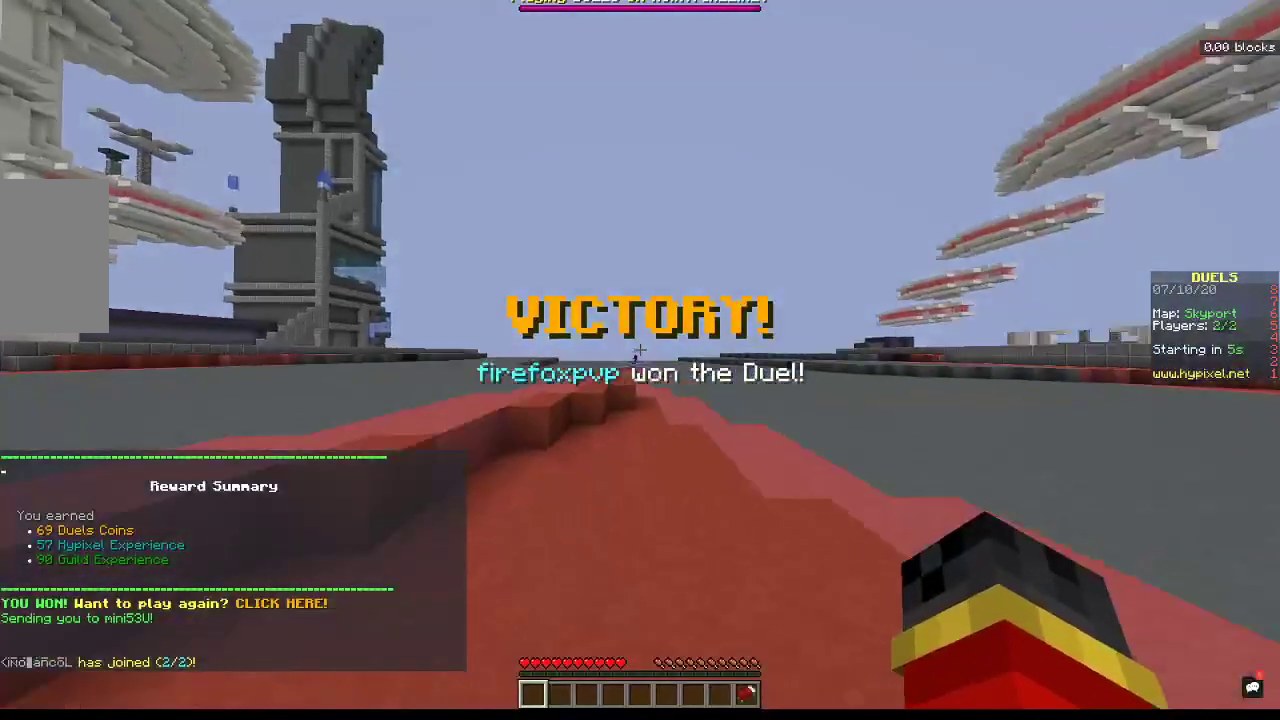
{"keys": ["a", "w"], "mouse": [], "events": [[200, "a", "down"], [300, "space", "up"]]}
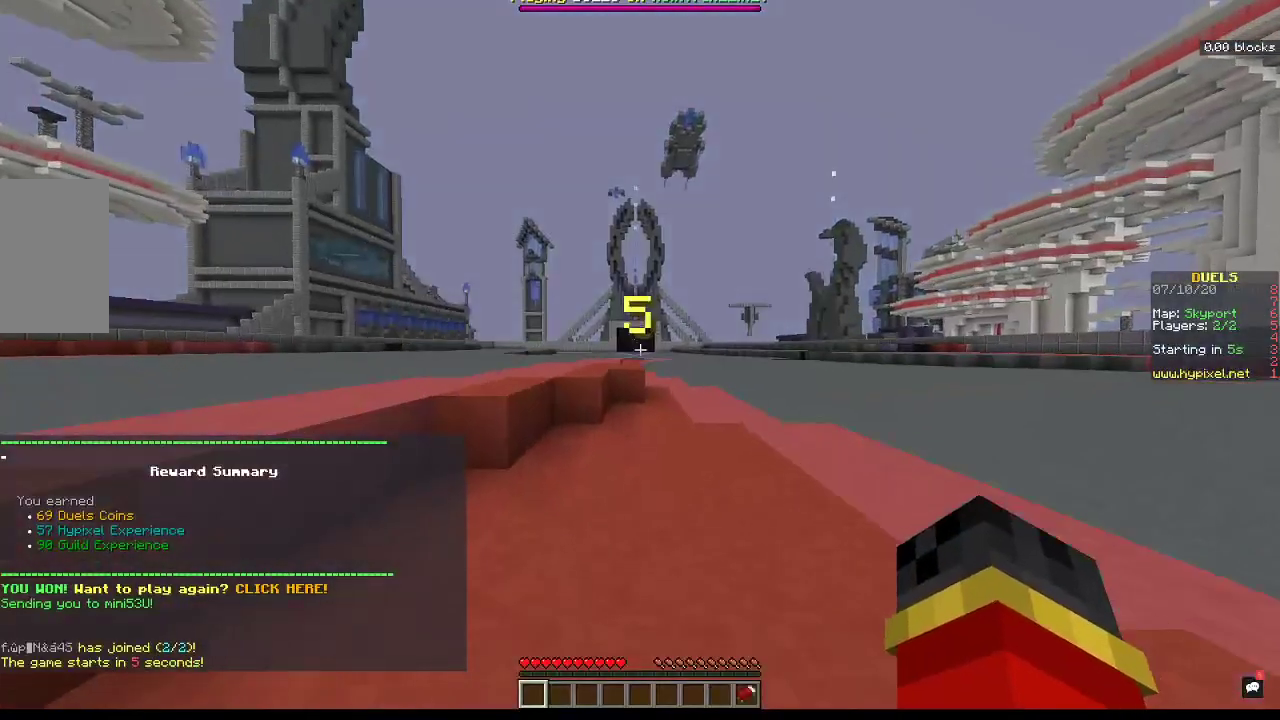
{"keys": ["a", "space", "w"], "mouse": [], "events": [[333, "a", "up"], [400, "space", "down"], [500, "a", "down"]]}
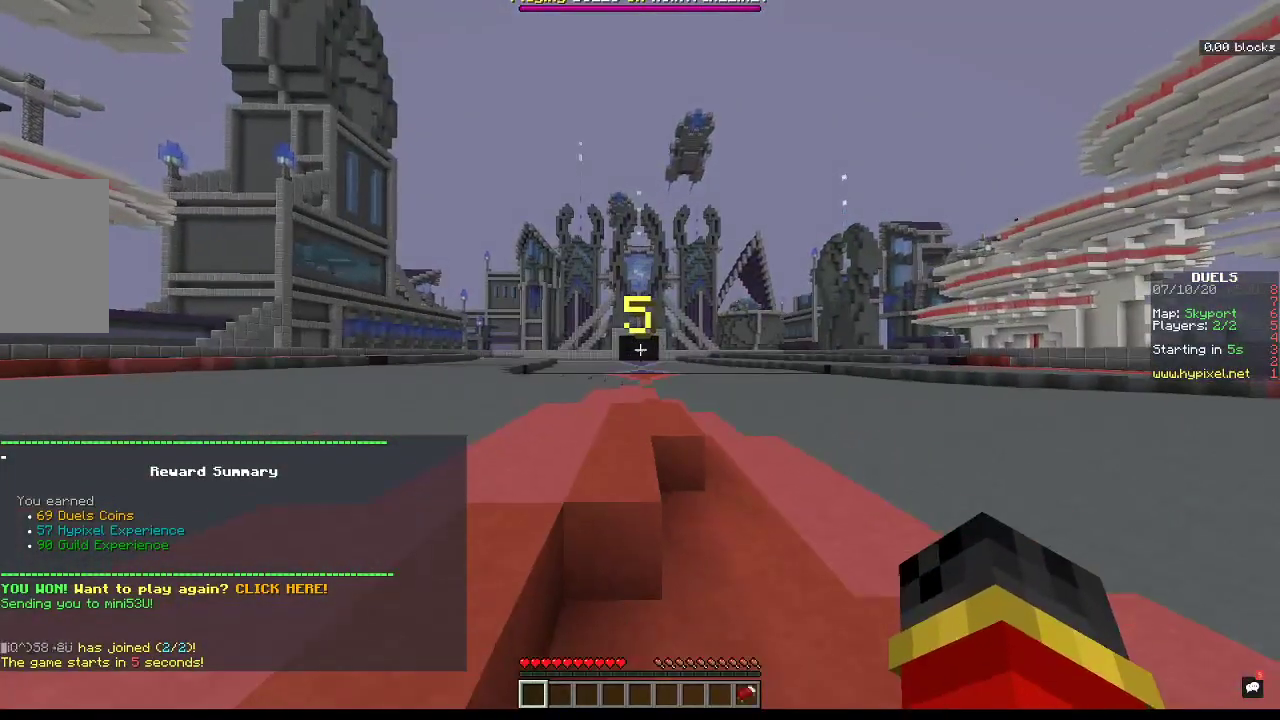
{"keys": ["space", "w"], "mouse": [], "events": [[400, "a", "up"]]}
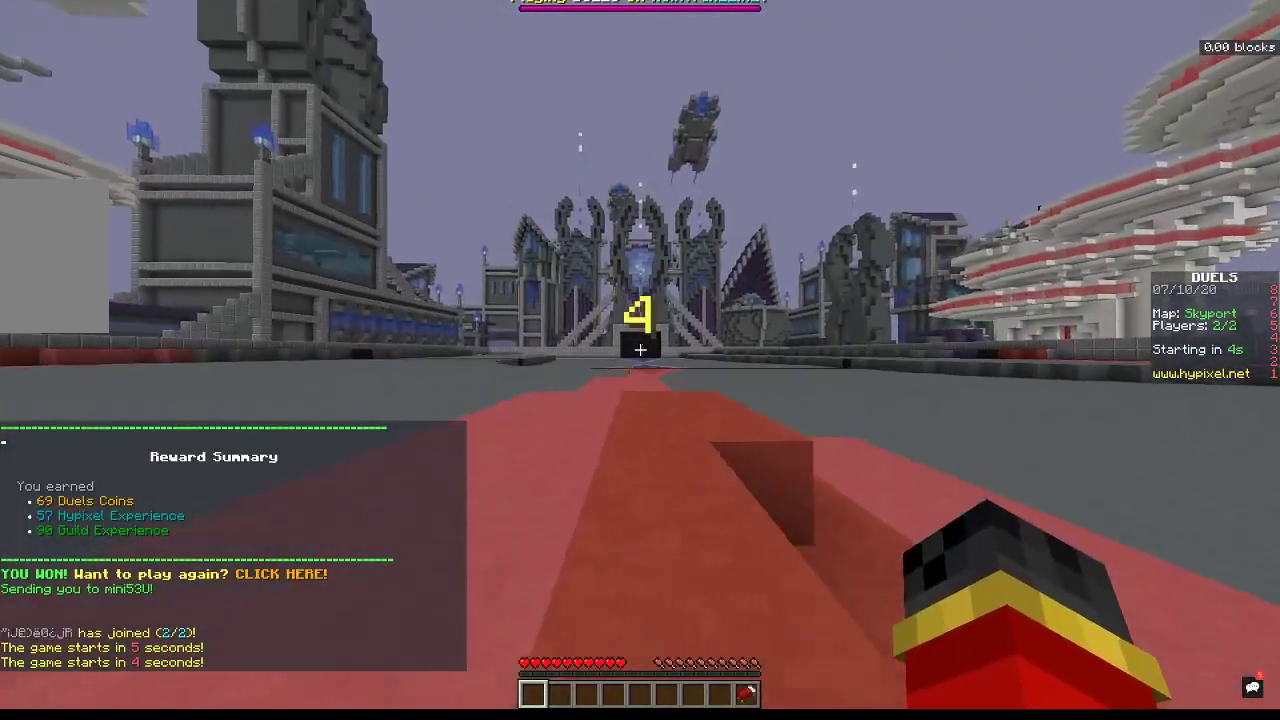
{"keys": ["space", "w"], "mouse": [], "events": []}
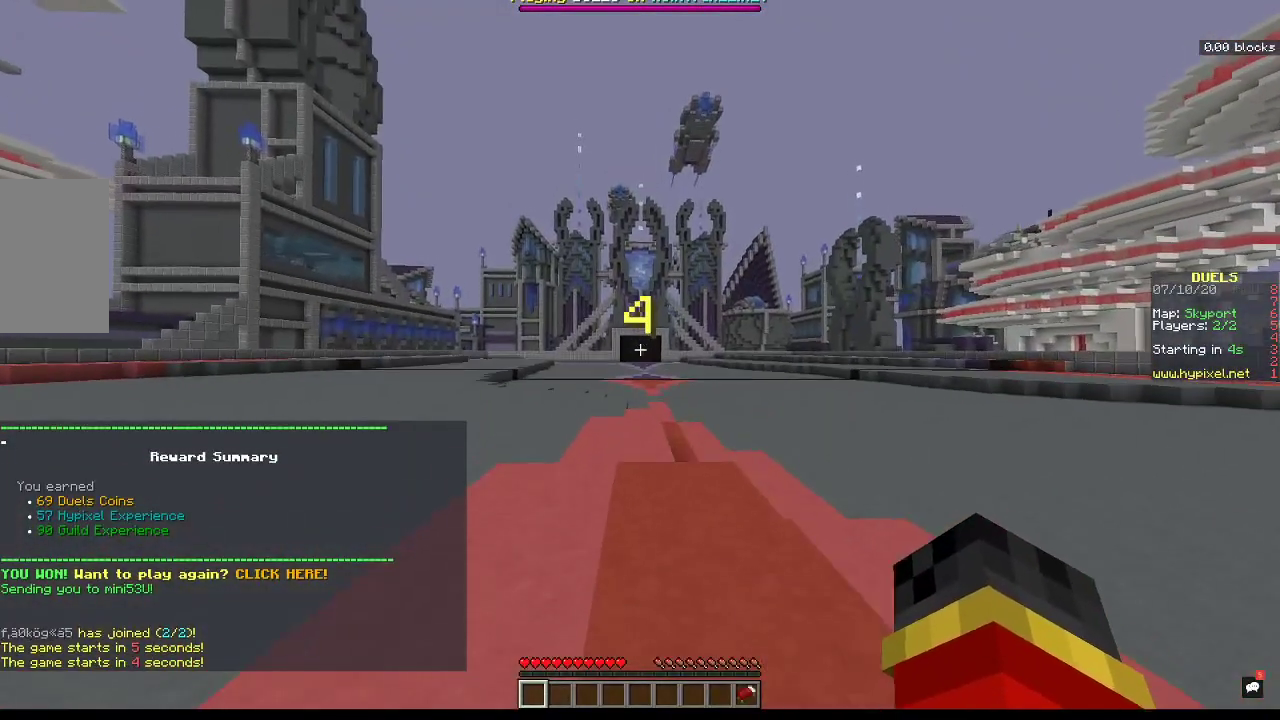
{"keys": ["a", "space", "w"], "mouse": [], "events": [[433, "a", "down"]]}
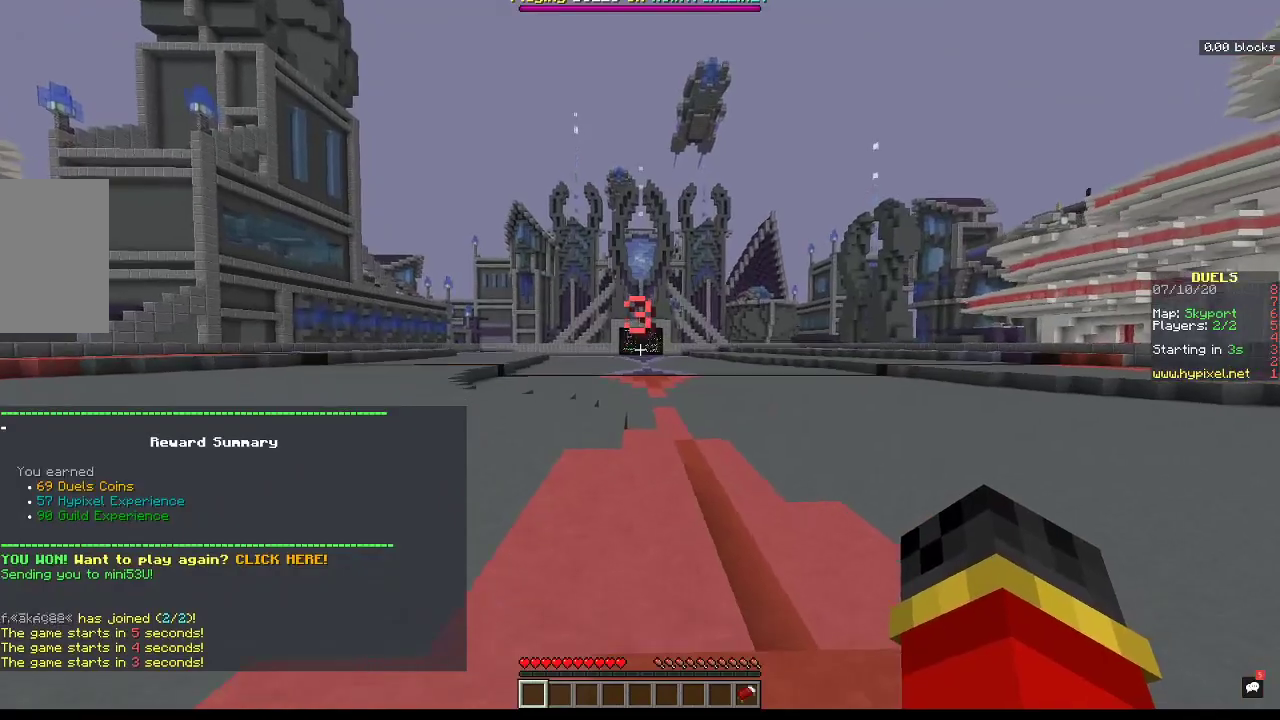
{"keys": ["space", "w"], "mouse": [], "events": [[367, "a", "up"]]}
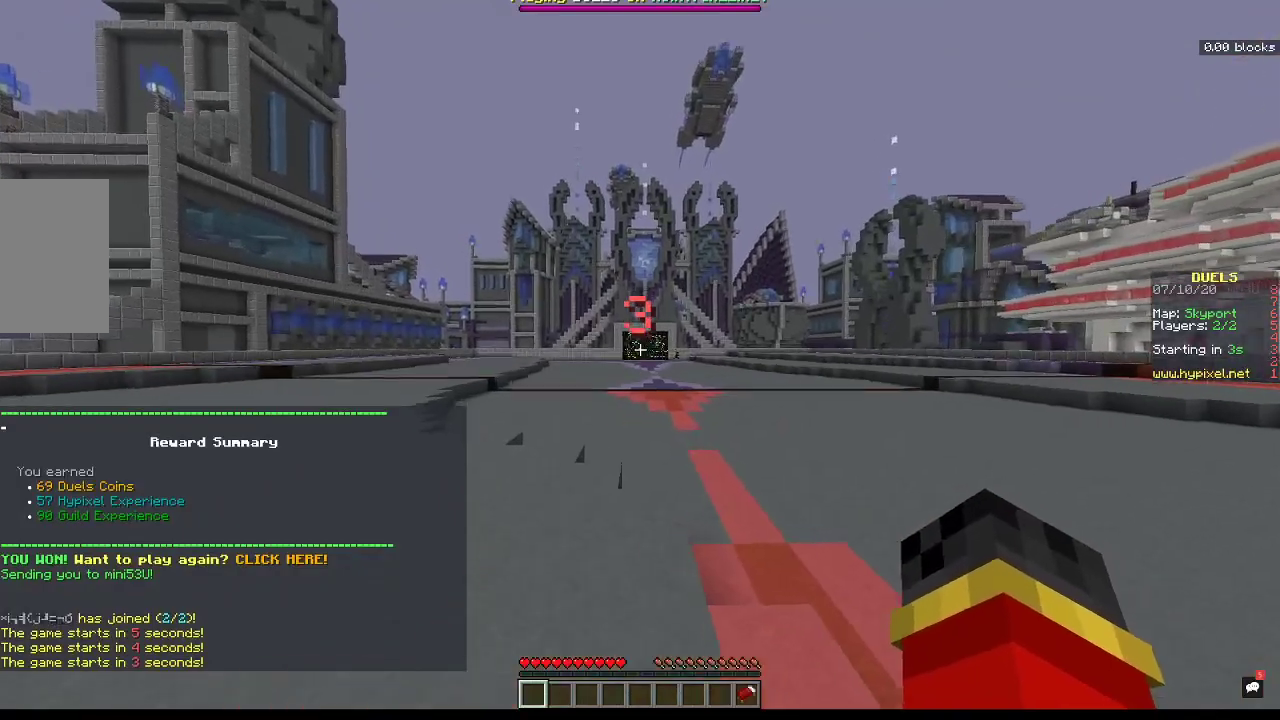
{"keys": ["space", "w"], "mouse": [], "events": []}
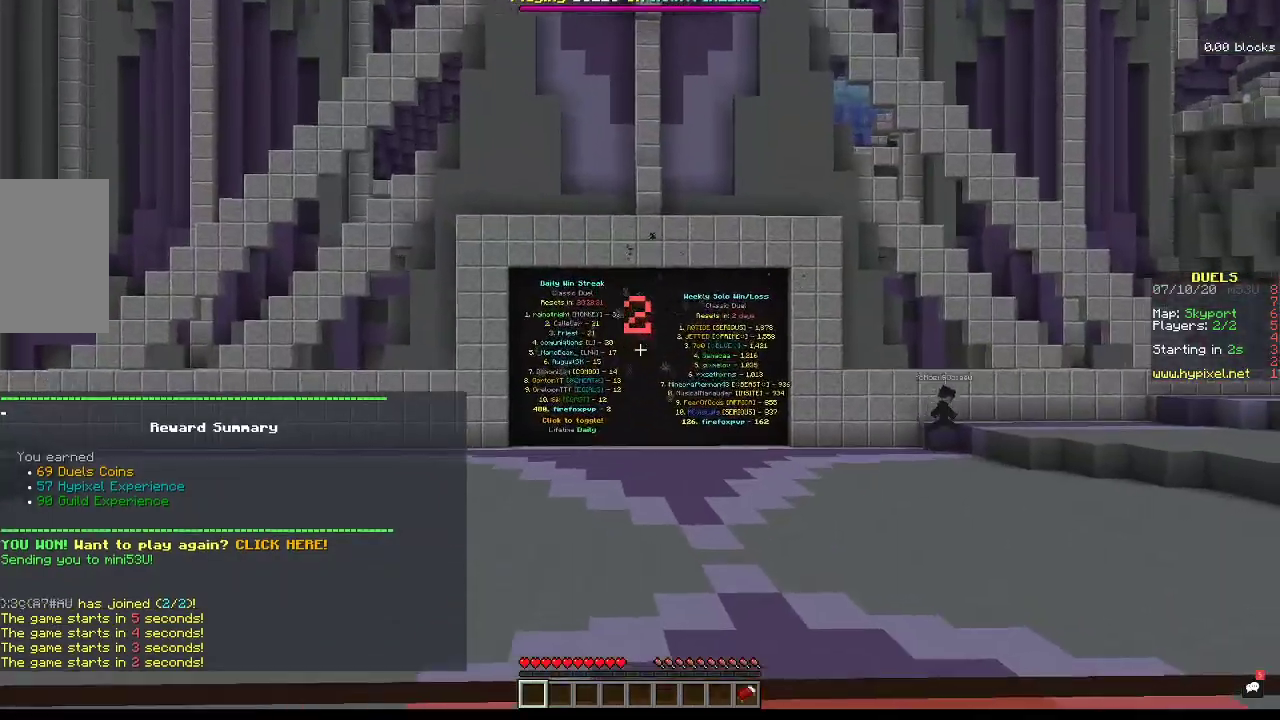
{"keys": ["space", "w"], "mouse": [], "events": []}
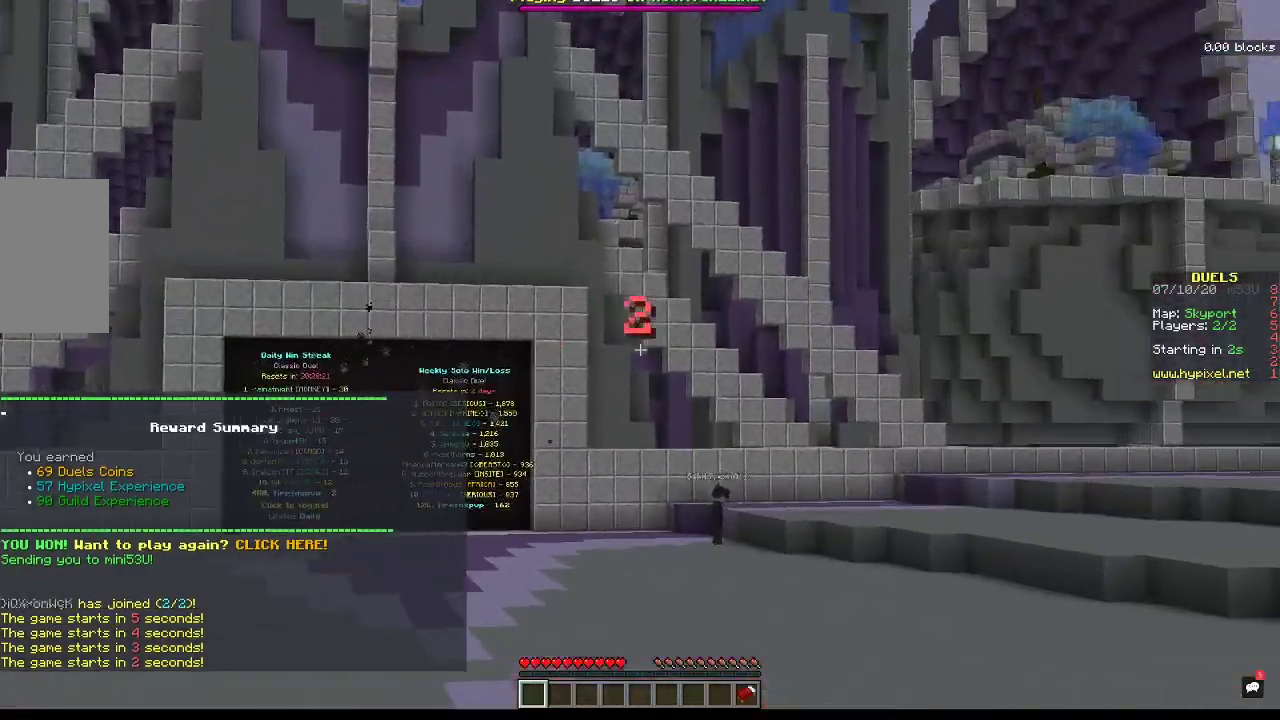
{"keys": ["space", "w"], "mouse": [], "events": []}
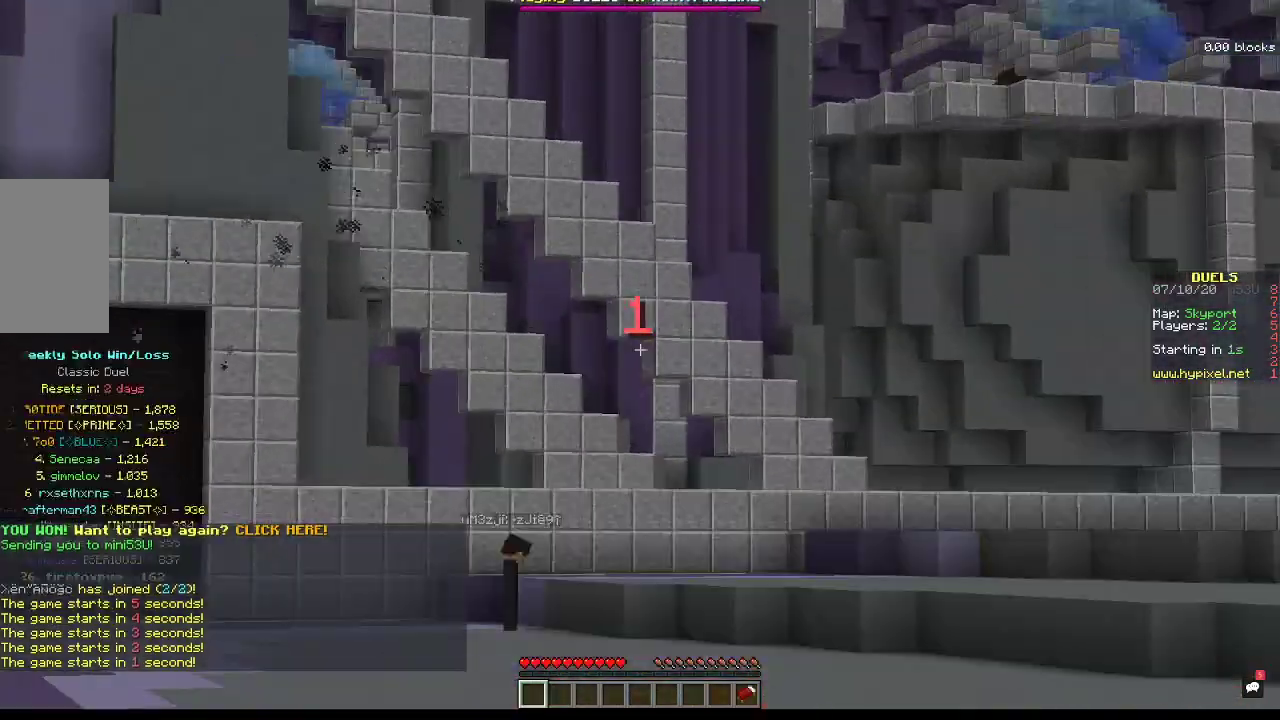
{"keys": ["space", "w"], "mouse": [], "events": []}
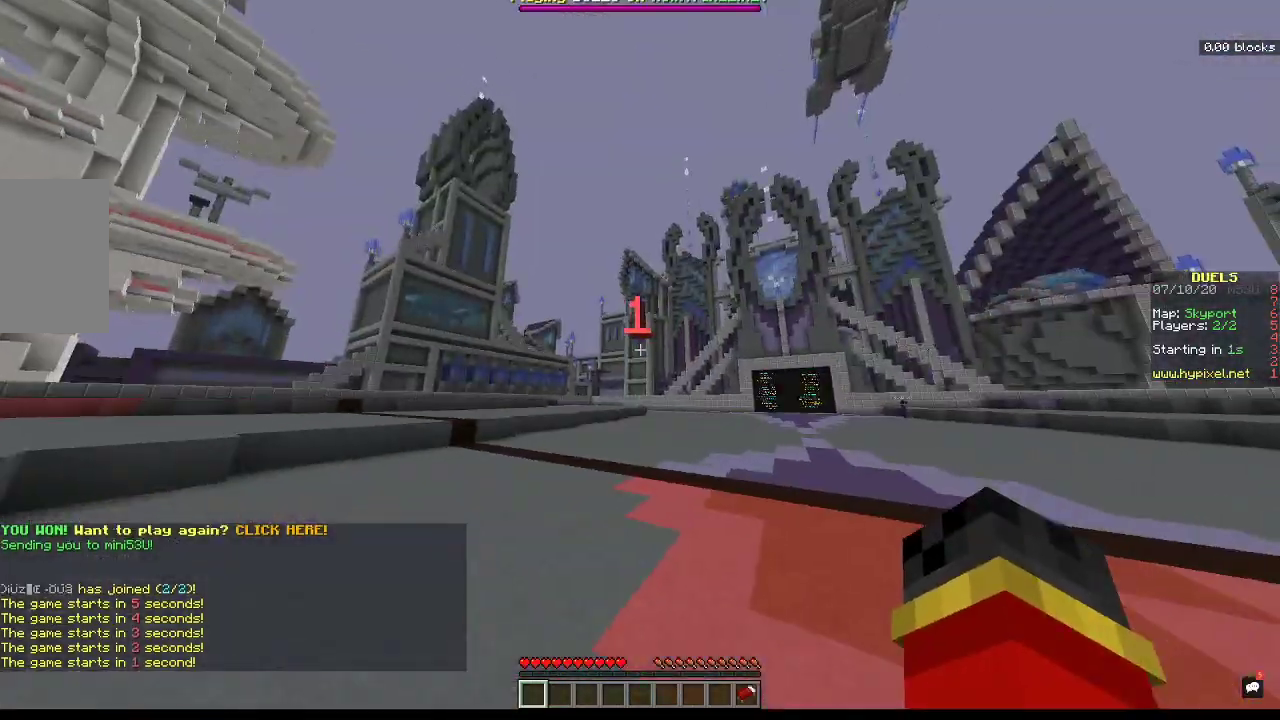
{"keys": ["space", "w"], "mouse": [], "events": []}
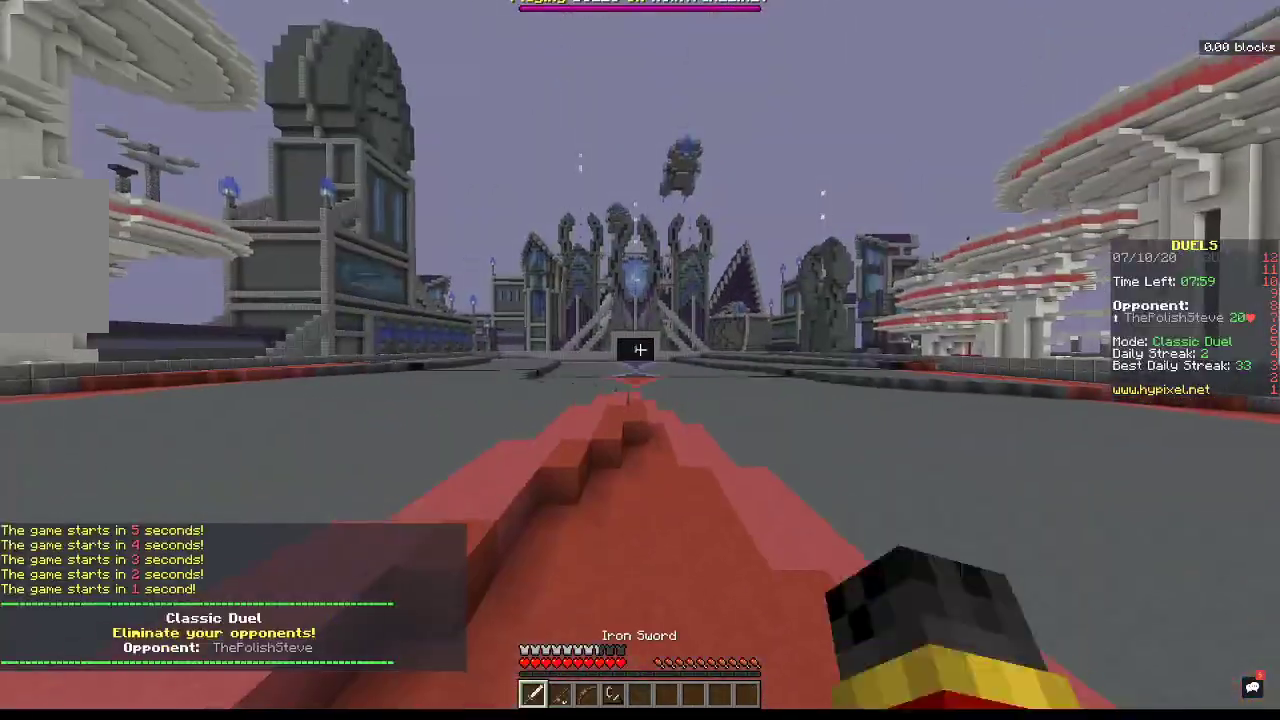
{"keys": ["w"], "mouse": [], "events": [[333, "space", "up"]]}
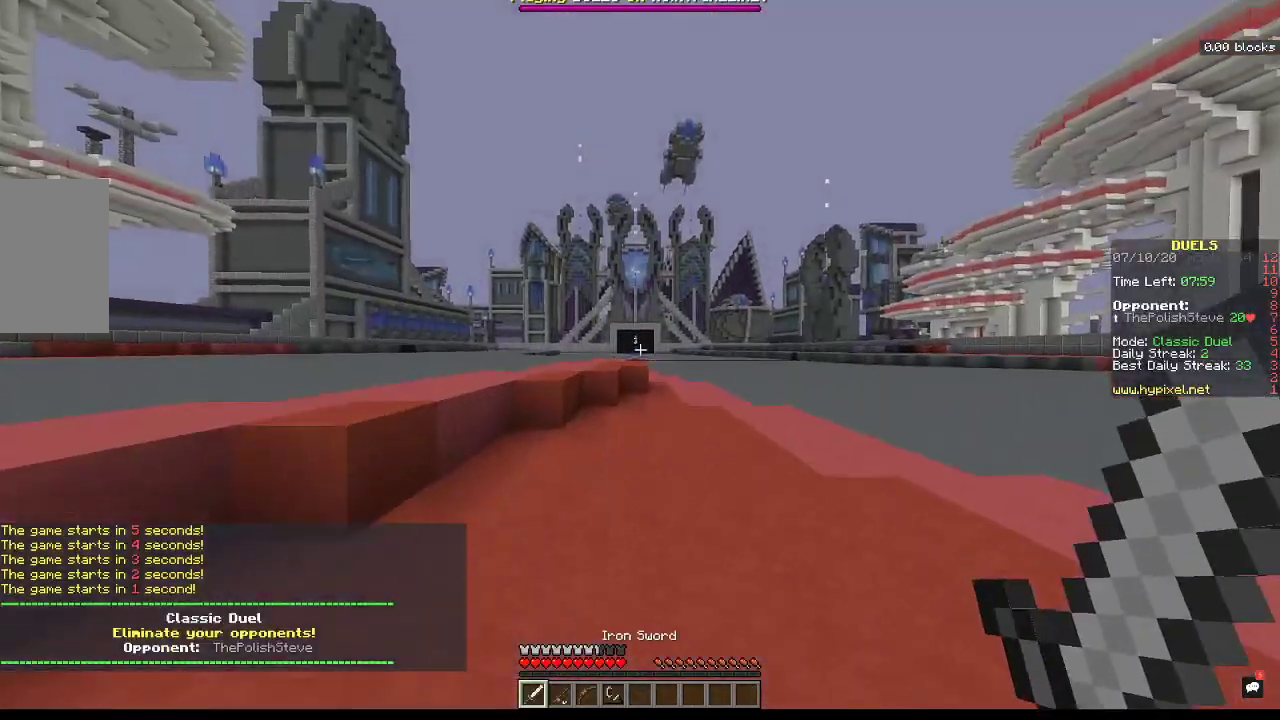
{"keys": ["d", "space", "w"], "mouse": [], "events": [[133, "space", "down"], [233, "d", "down"]]}
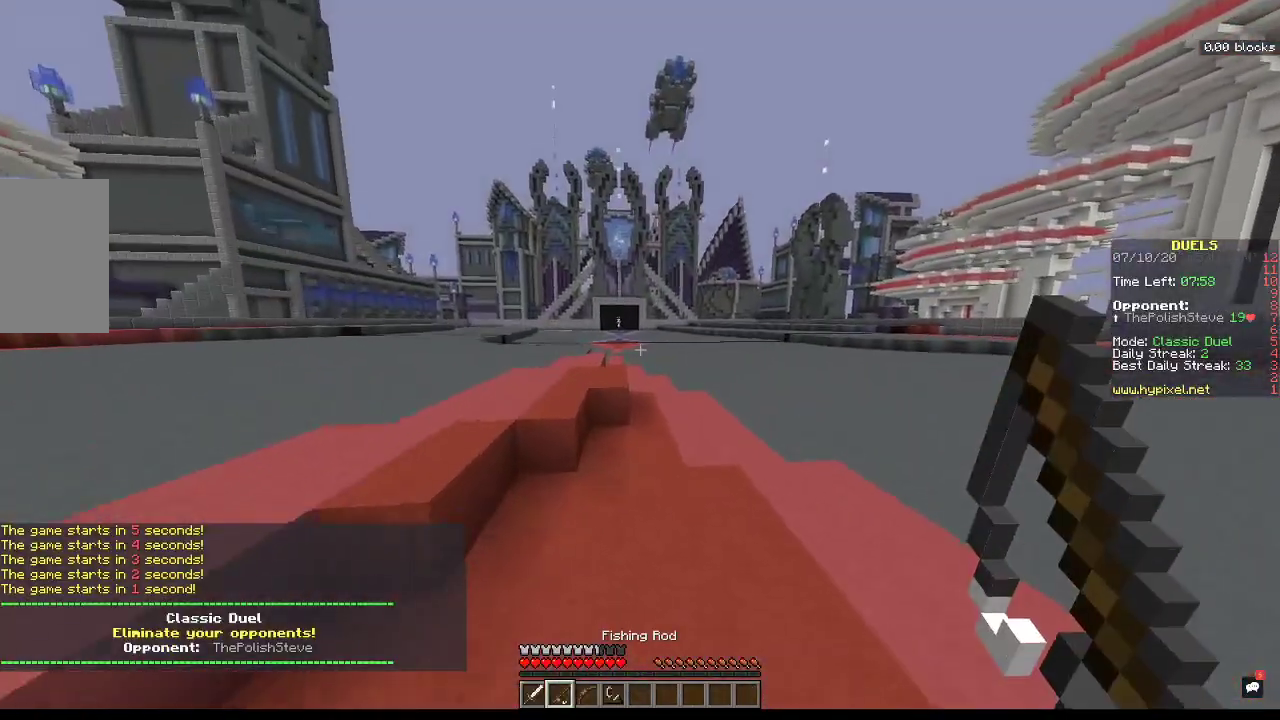
{"keys": ["w"], "mouse": [], "events": [[133, "d", "up"], [133, "space", "up"]]}
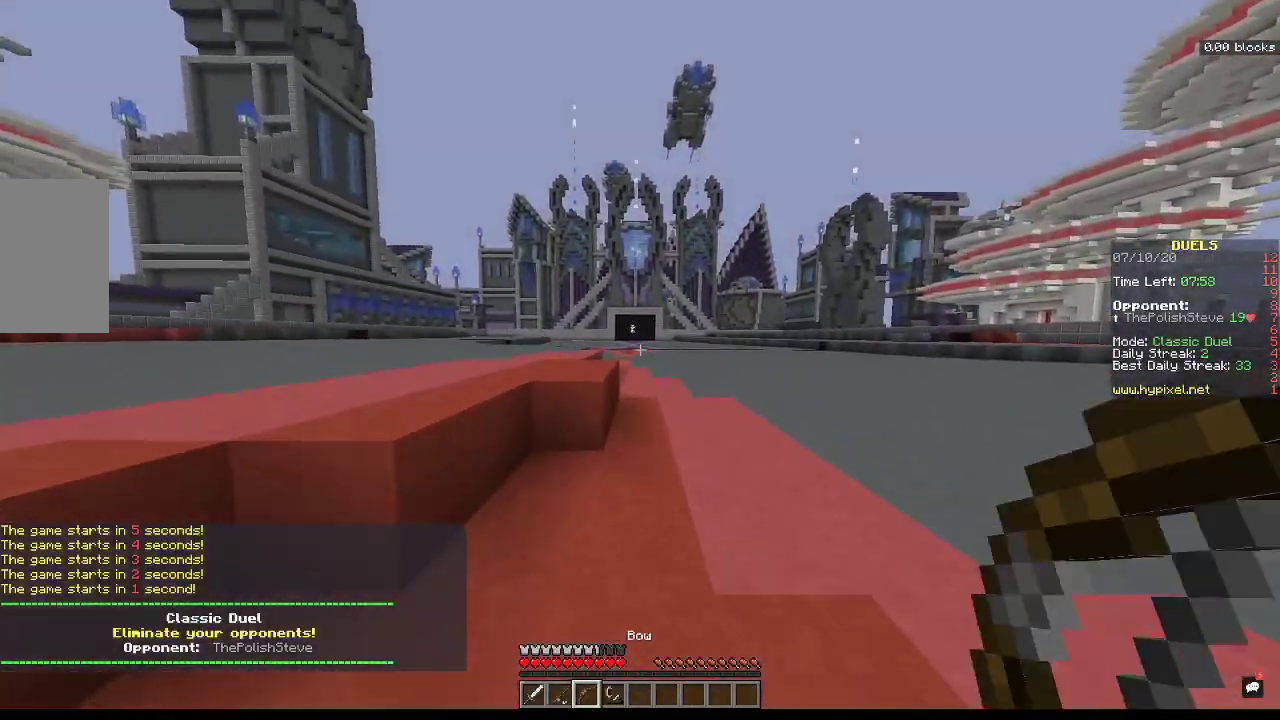
{"keys": ["space", "w"], "mouse": [], "events": [[67, "a", "down"], [267, "space", "down"], [433, "a", "up"]]}
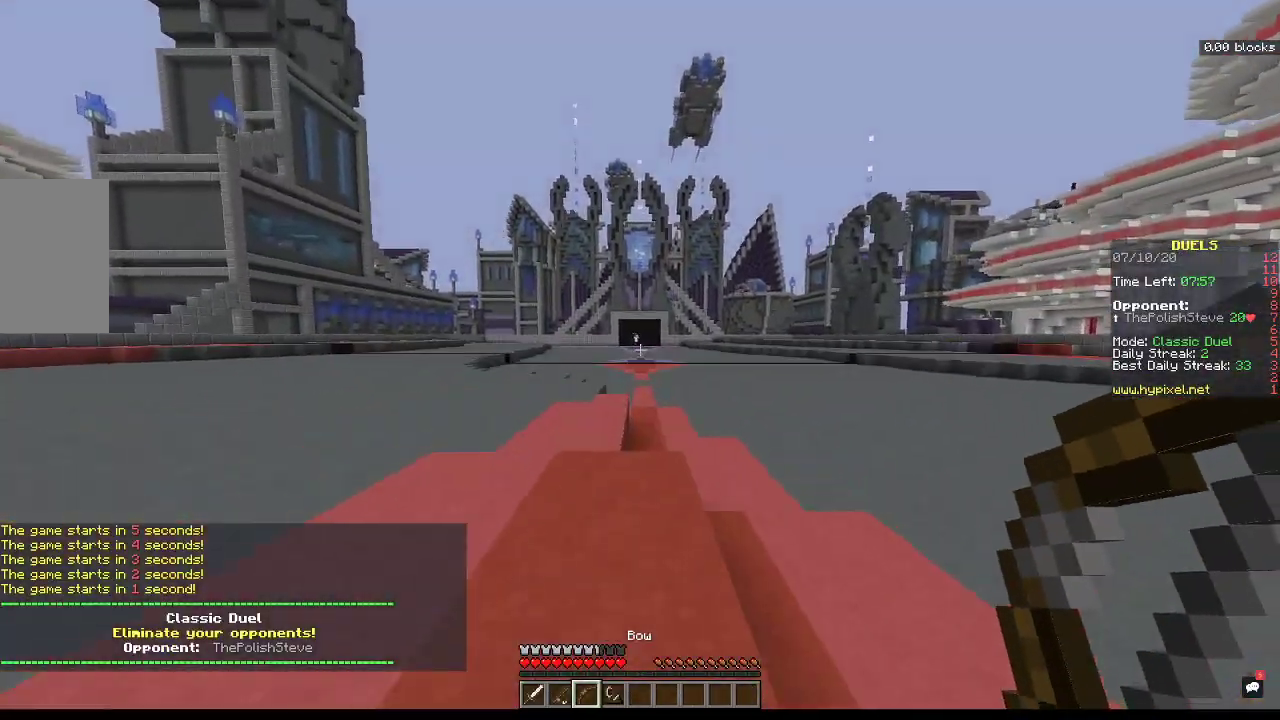
{"keys": ["a", "space", "w"], "mouse": [], "events": [[333, "a", "down"]]}
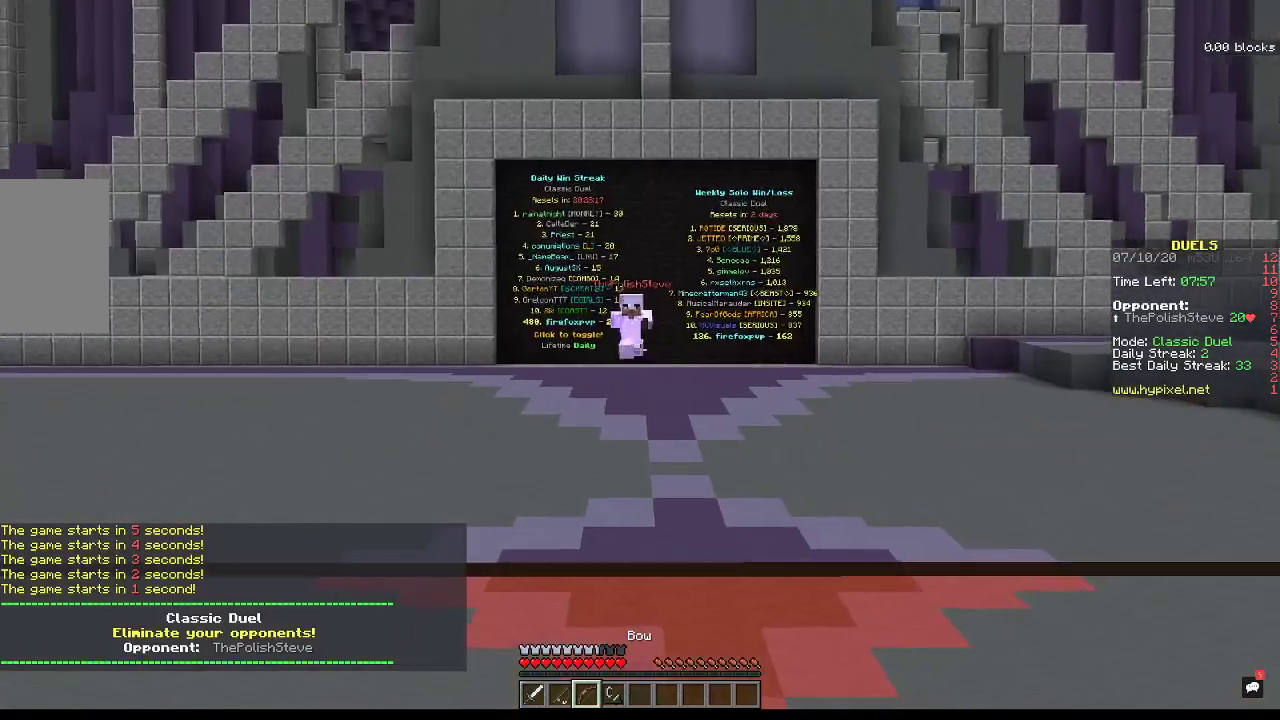
{"keys": ["space", "w"], "mouse": [], "events": [[200, "a", "up"]]}
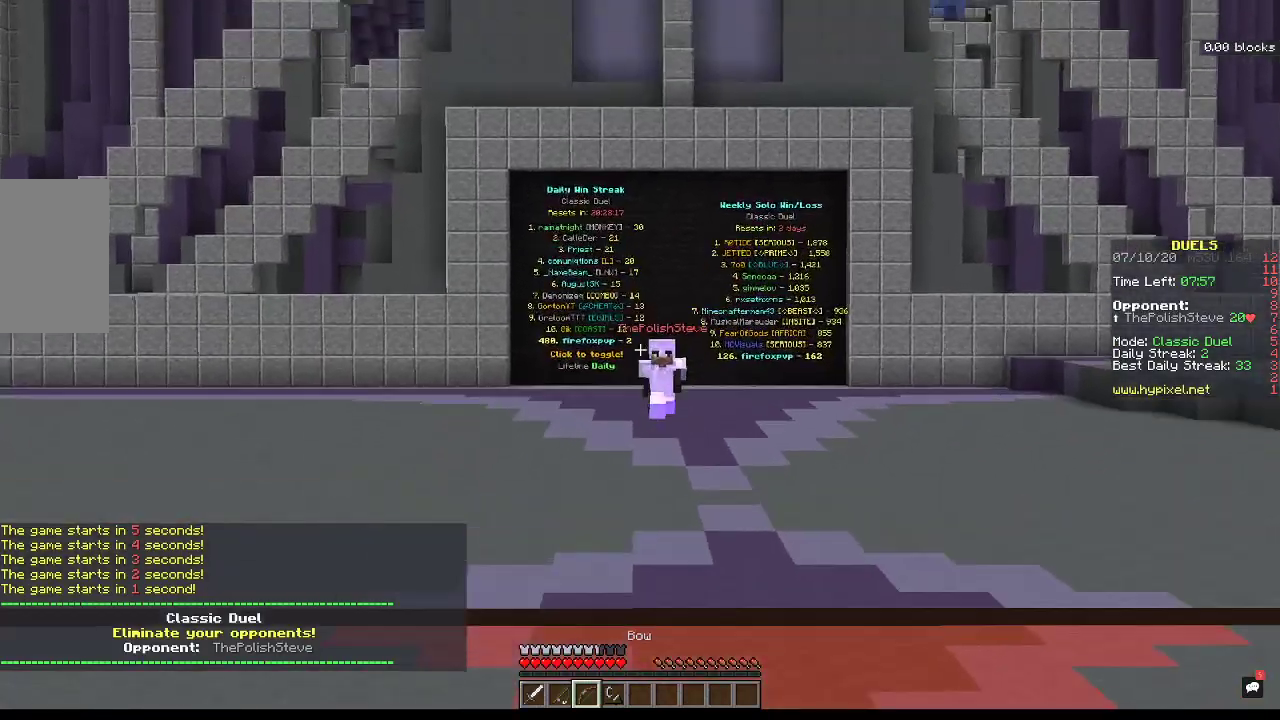
{"keys": ["a", "space", "w"], "mouse": [], "events": [[500, "a", "down"]]}
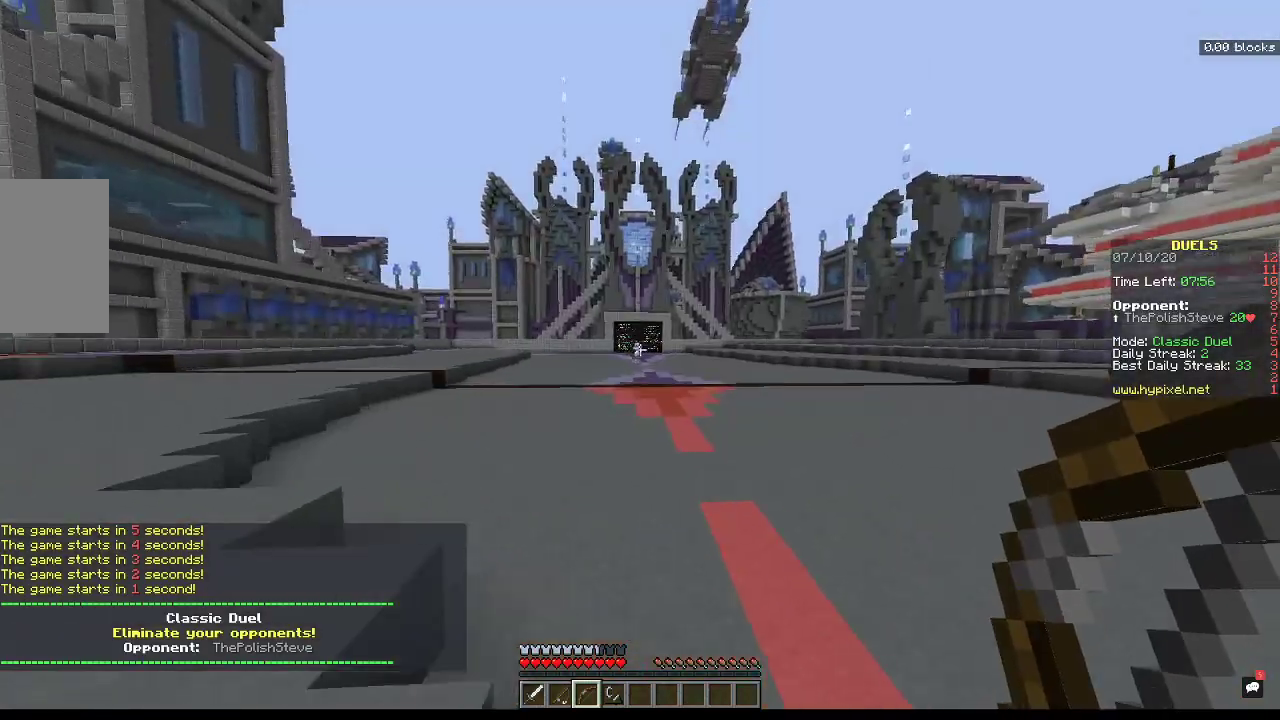
{"keys": ["a", "space", "w"], "mouse": [], "events": []}
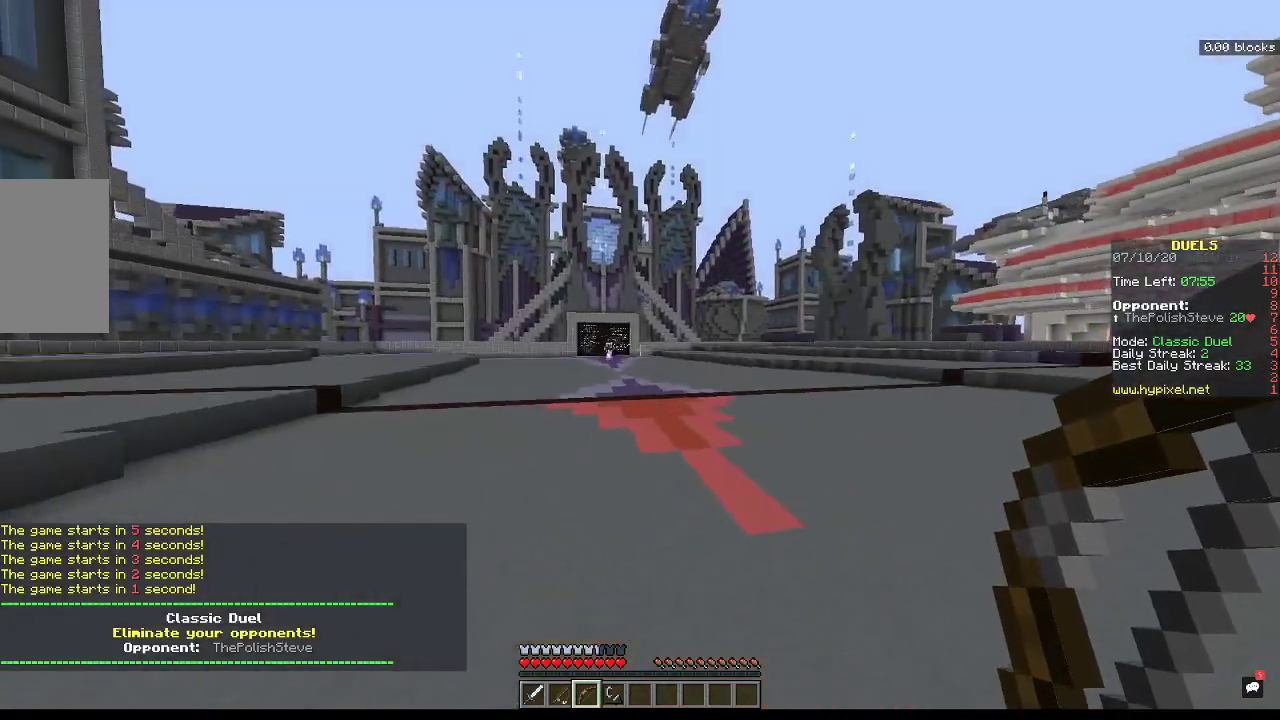
{"keys": ["a", "space", "w"], "mouse": [], "events": []}
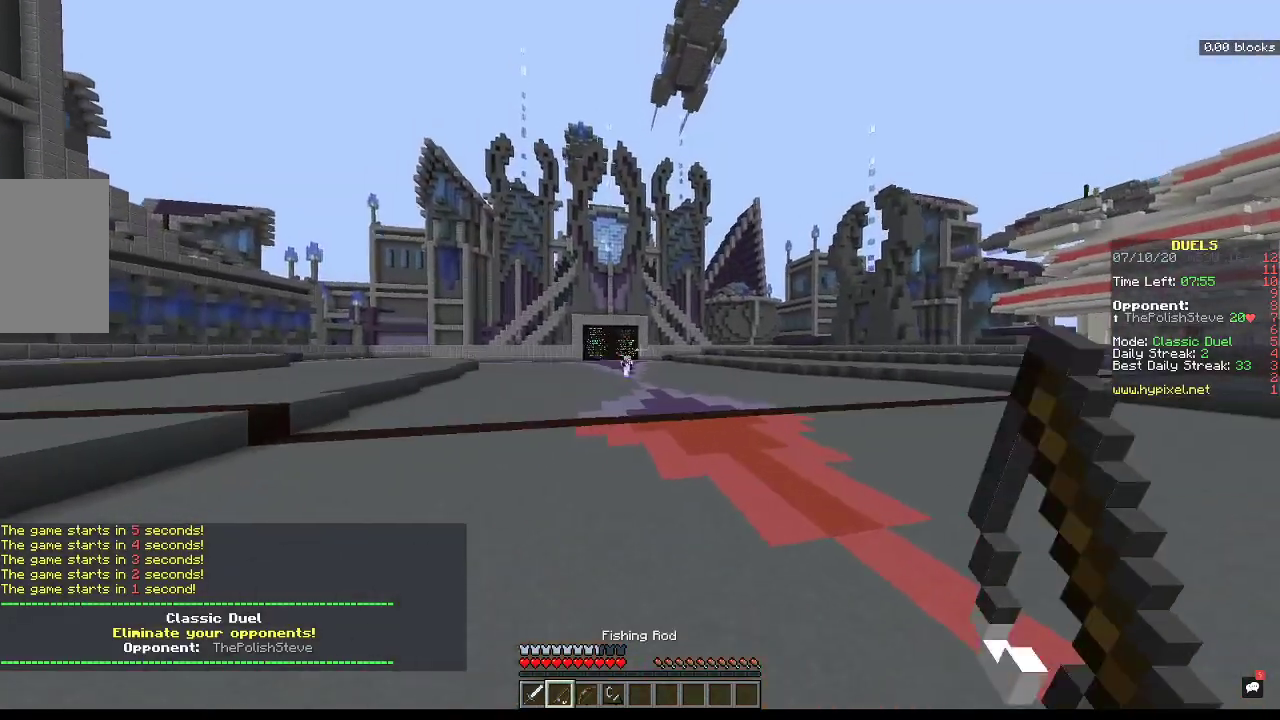
{"keys": ["a", "w"], "mouse": [], "events": [[100, "space", "up"]]}
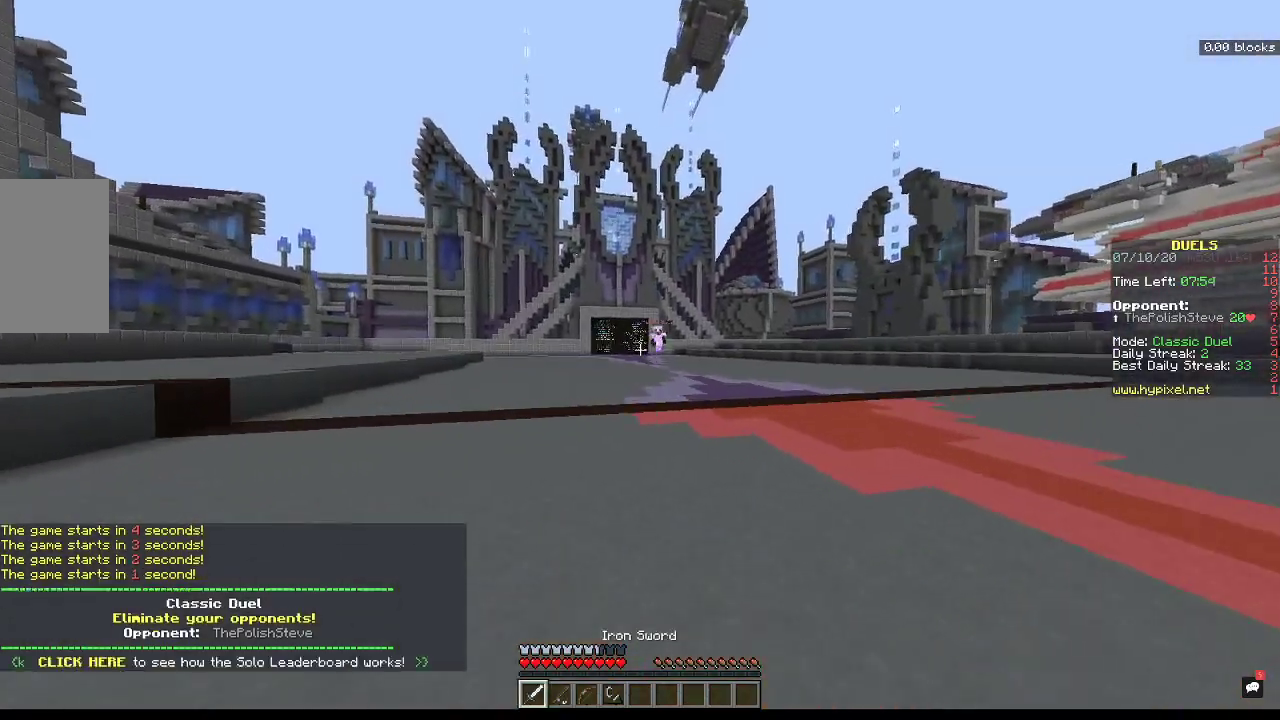
{"keys": ["d", "w"], "mouse": [], "events": [[167, "a", "up"], [167, "w", "up"], [200, "d", "down"], [367, "w", "down"]]}
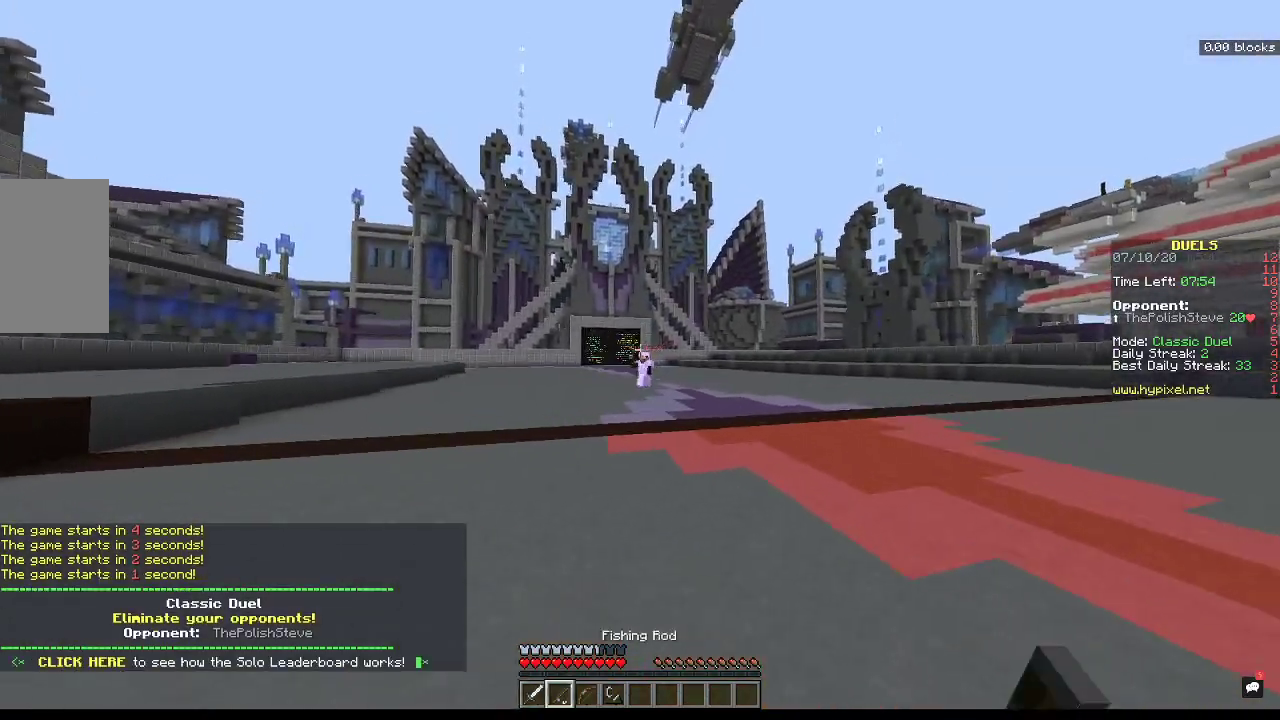
{"keys": ["d"], "mouse": [], "events": [[300, "w", "up"]]}
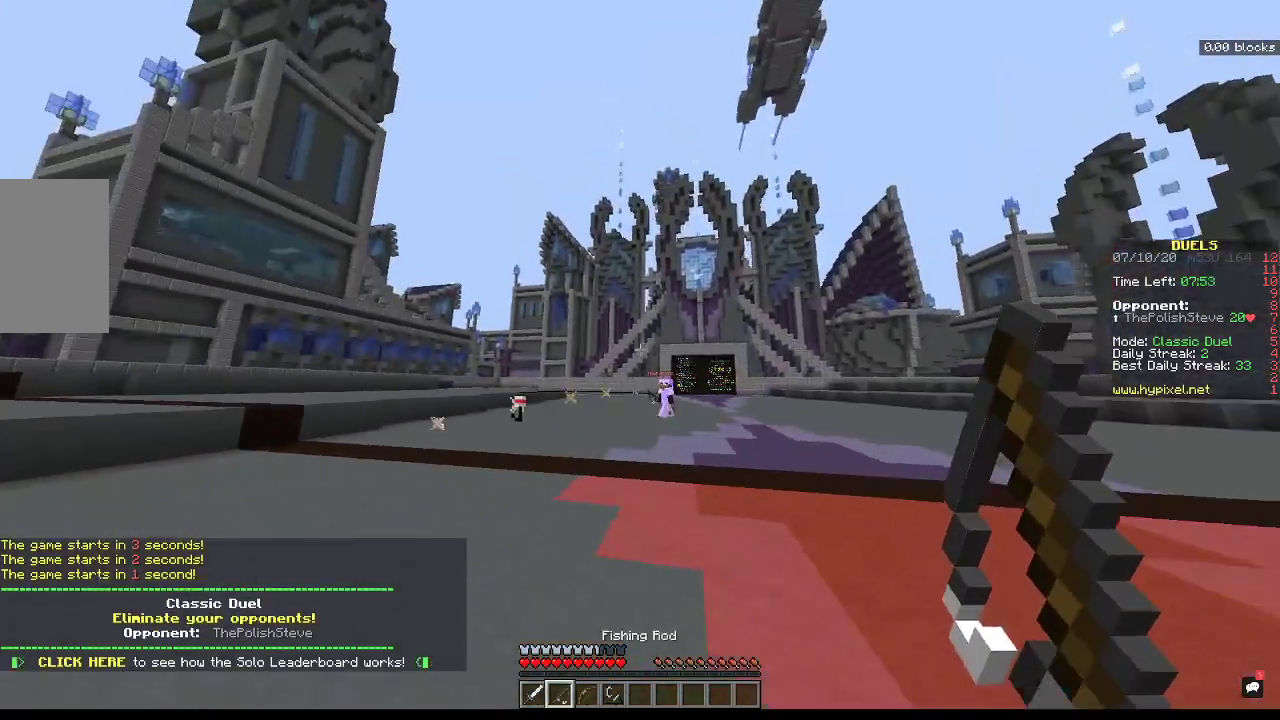
{"keys": ["d"], "mouse": [], "events": [[200, "mouse_right", "down"], [300, "mouse_right", "up"]]}
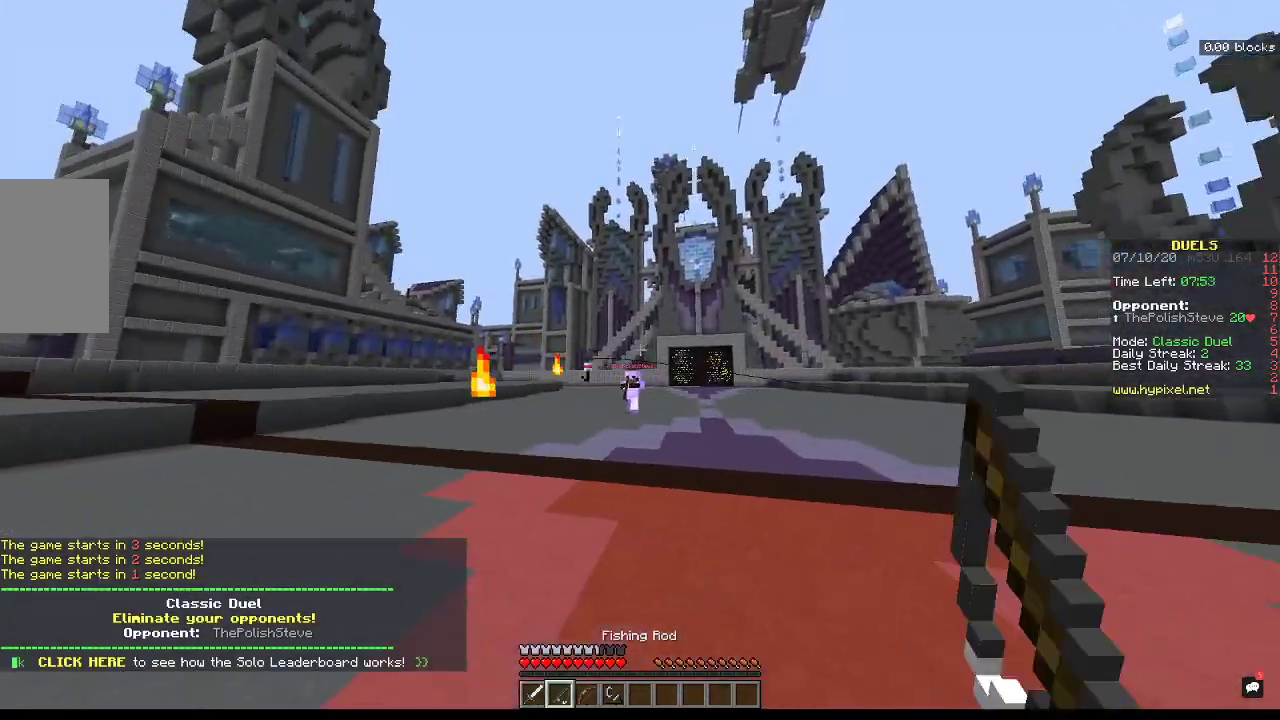
{"keys": ["d"], "mouse": [], "events": [[67, "mouse_right", "down"], [400, "mouse_right", "up"]]}